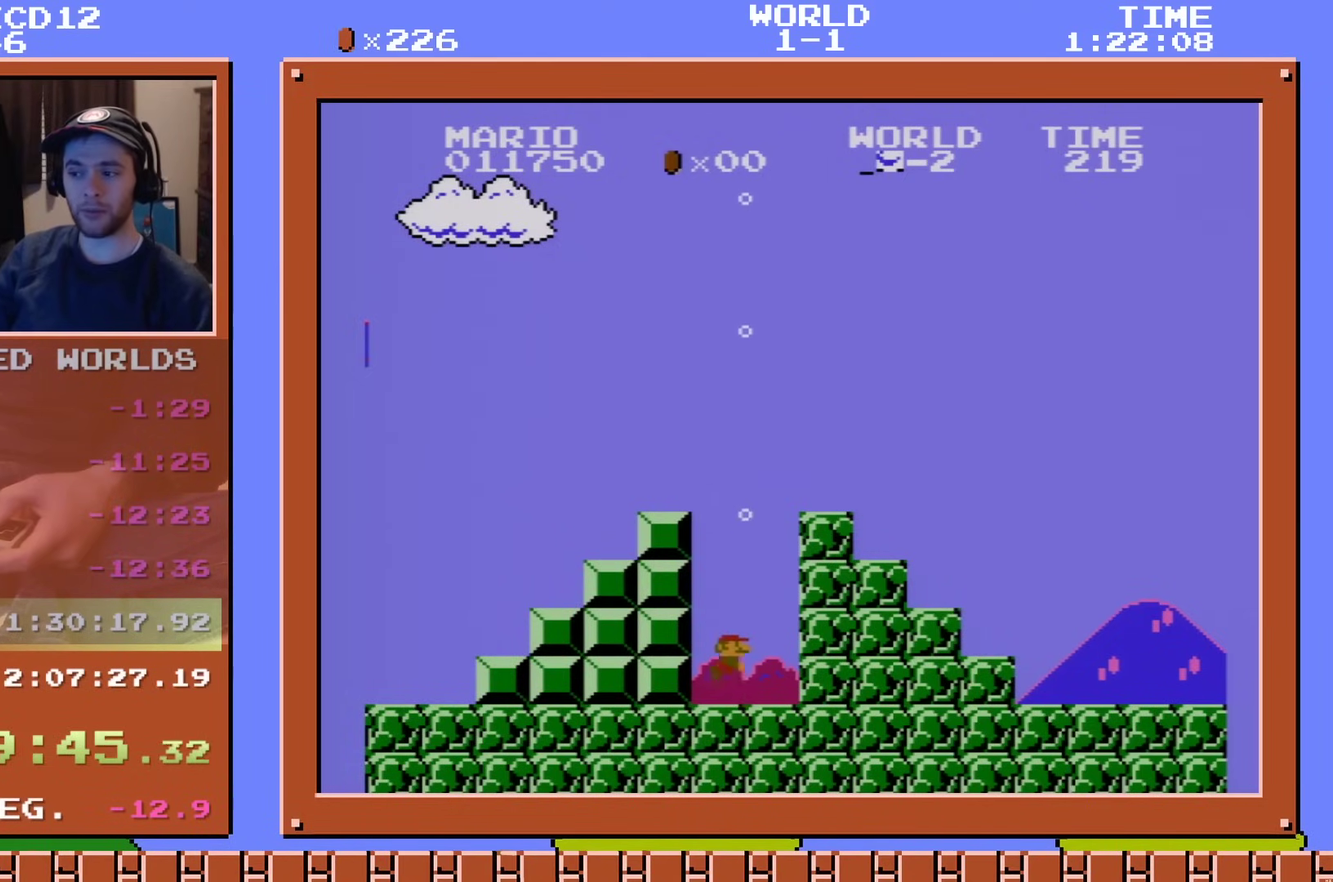
Gameplay with a controller (Nintendo layout); each line is a JSON object with the inputs held at the frame after it (dt_ms = milliseconds from this image to that frame). "events" lists button and stick changes between this image and that frame as [ms after this image, input, new state], when the widget could be followed in between. Not read: L3 R3.
{"dt_ms": 300, "buttons": ["DPAD_RIGHT"], "events": [[33, "A", "down"], [67, "DPAD_RIGHT", "down"], [117, "A", "up"], [200, "A", "down"], [283, "A", "up"]]}
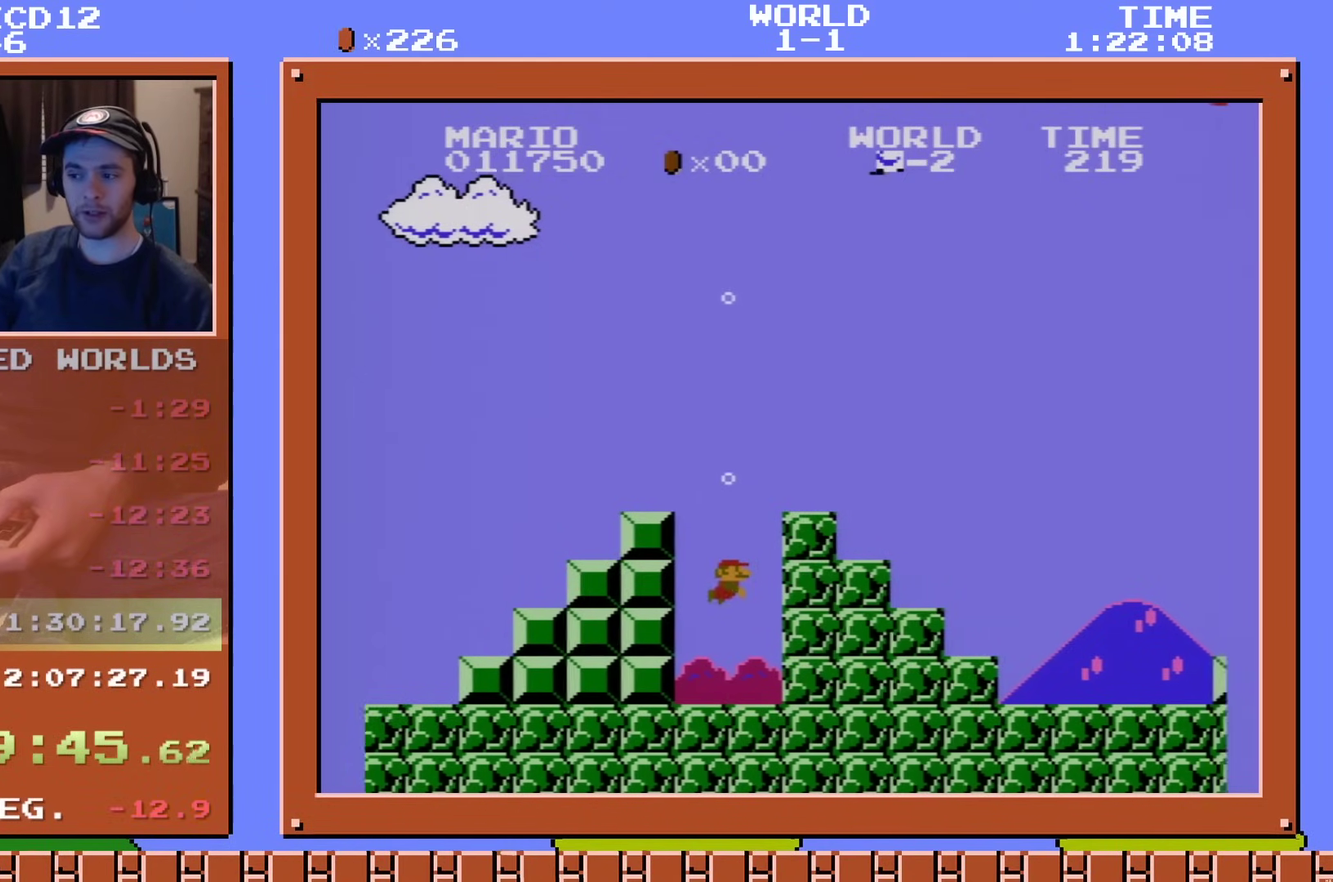
{"dt_ms": 401, "buttons": ["DPAD_LEFT"], "events": [[267, "DPAD_RIGHT", "up"], [351, "DPAD_LEFT", "down"]]}
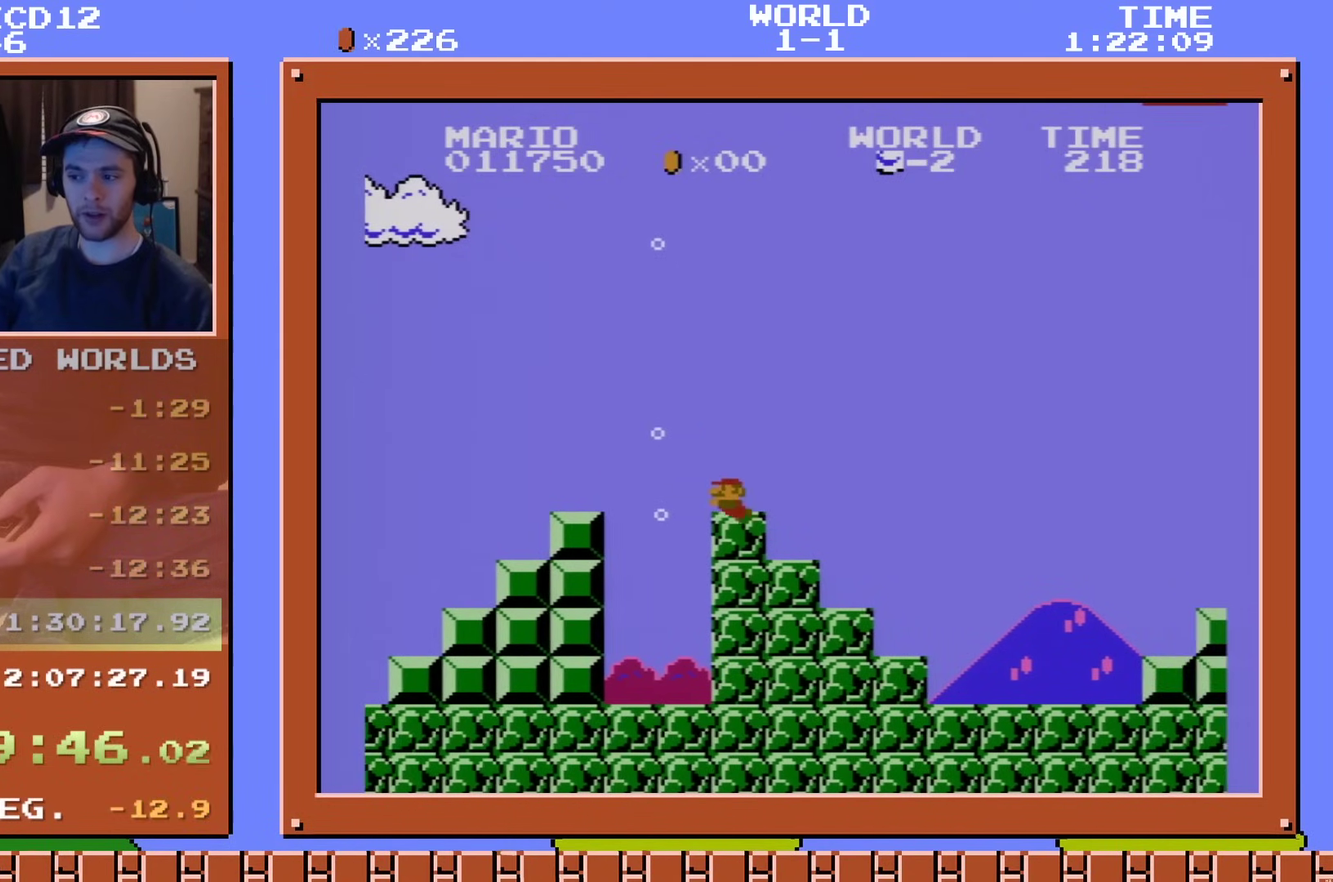
{"dt_ms": 100, "buttons": [], "events": [[83, "DPAD_LEFT", "up"]]}
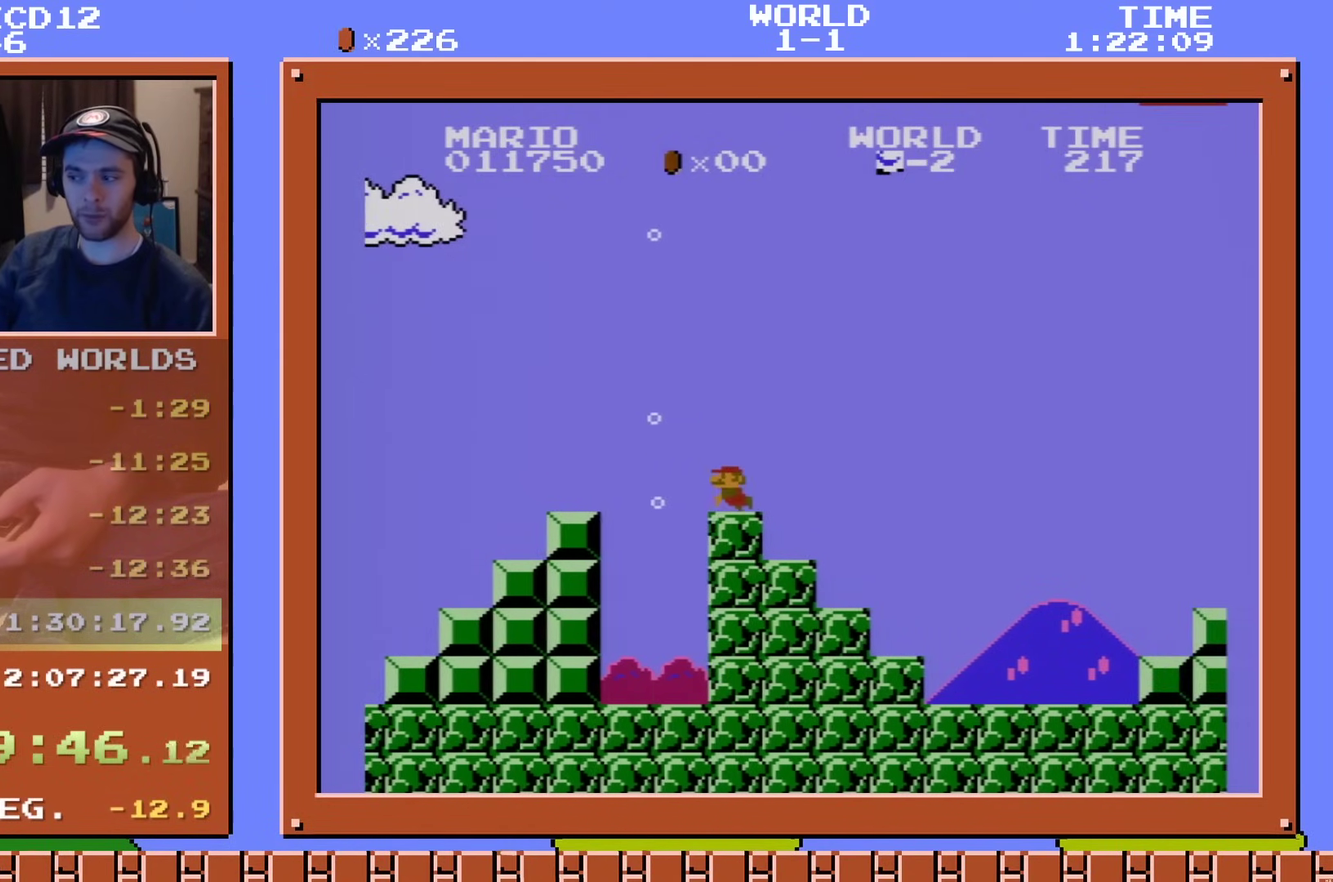
{"dt_ms": 600, "buttons": [], "events": [[267, "DPAD_RIGHT", "down"], [517, "DPAD_RIGHT", "up"]]}
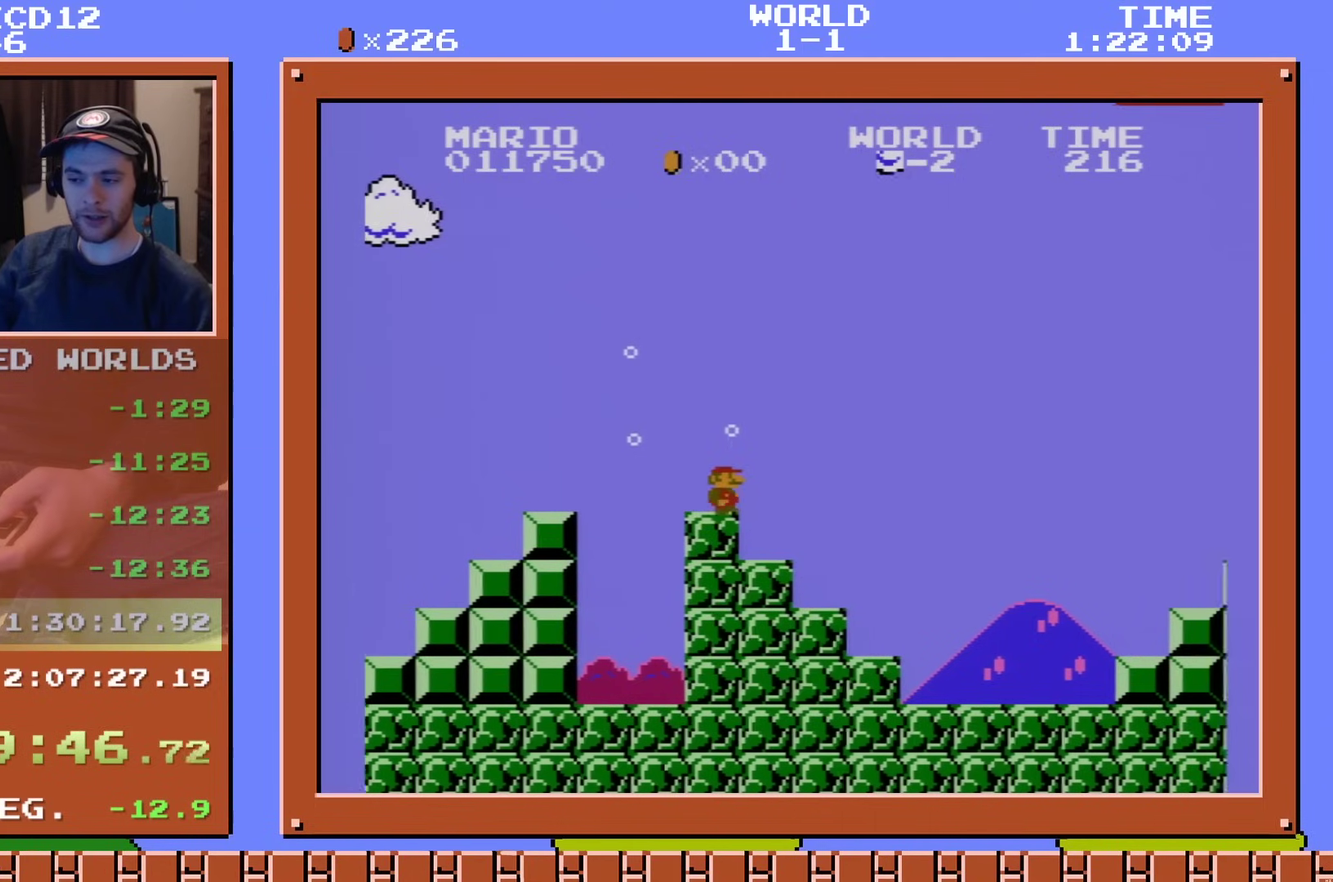
{"dt_ms": 701, "buttons": [], "events": [[384, "DPAD_RIGHT", "down"], [634, "DPAD_RIGHT", "up"]]}
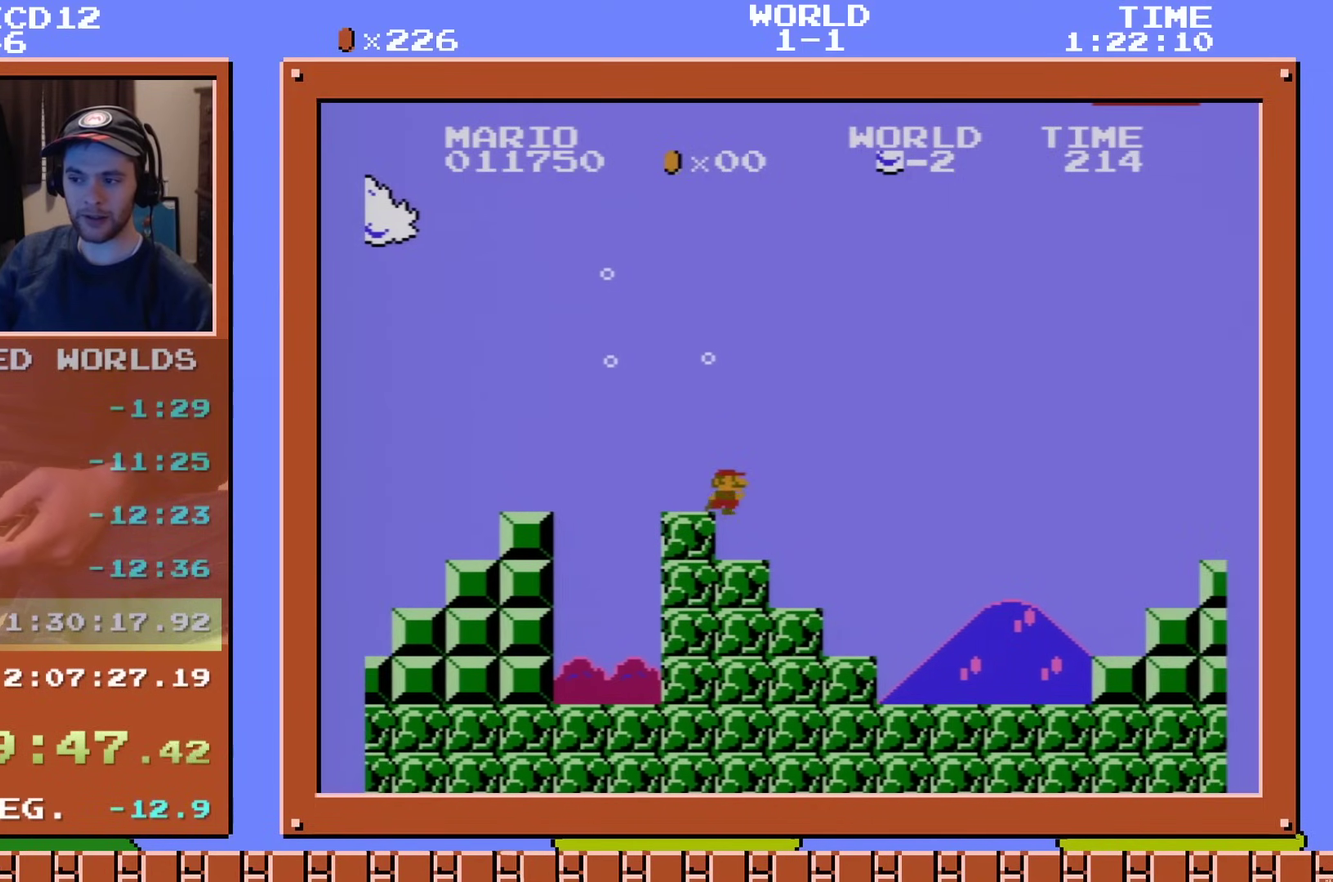
{"dt_ms": 200, "buttons": [], "events": [[50, "DPAD_LEFT", "down"], [150, "DPAD_LEFT", "up"]]}
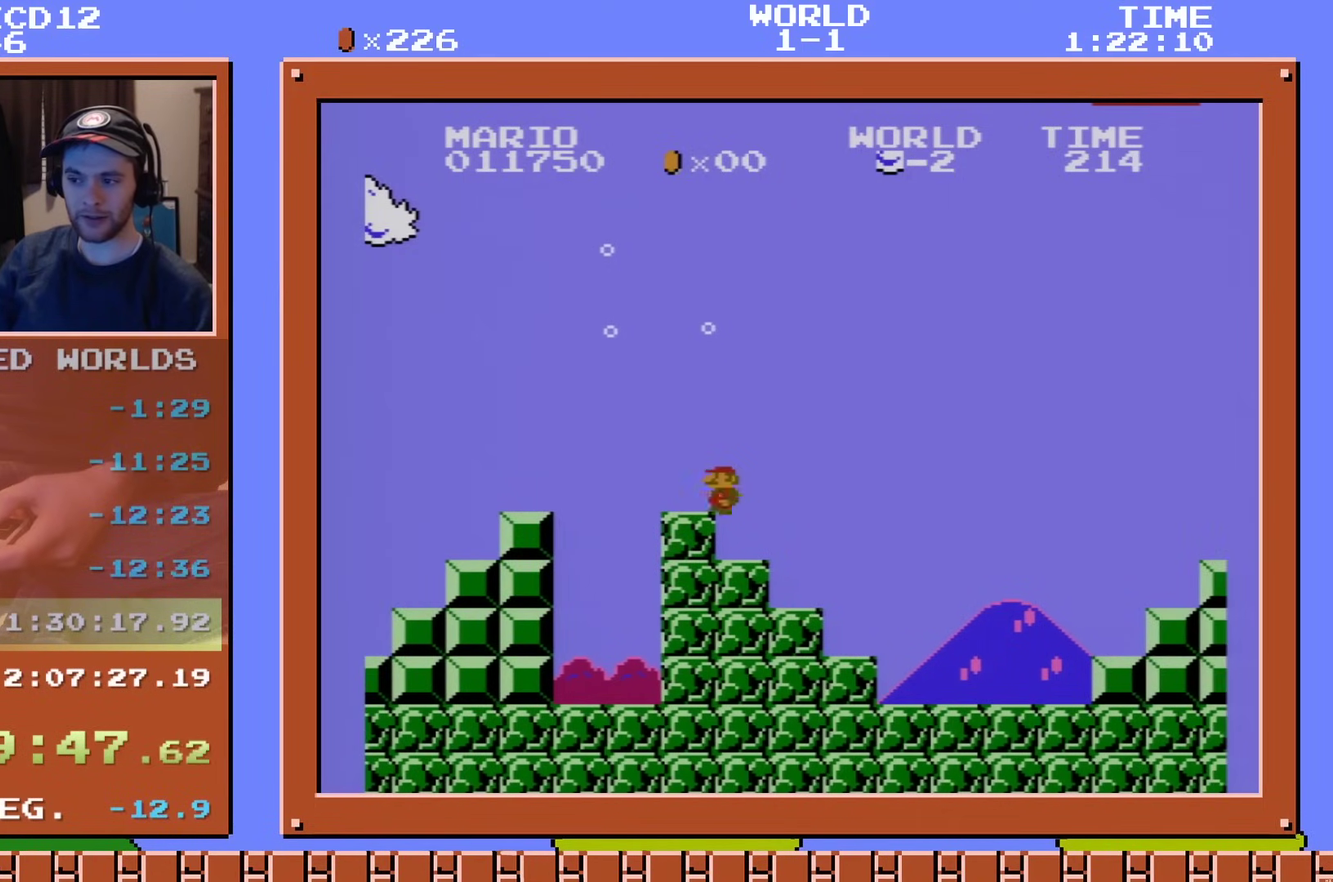
{"dt_ms": 300, "buttons": [], "events": [[100, "DPAD_RIGHT", "down"], [267, "DPAD_RIGHT", "up"]]}
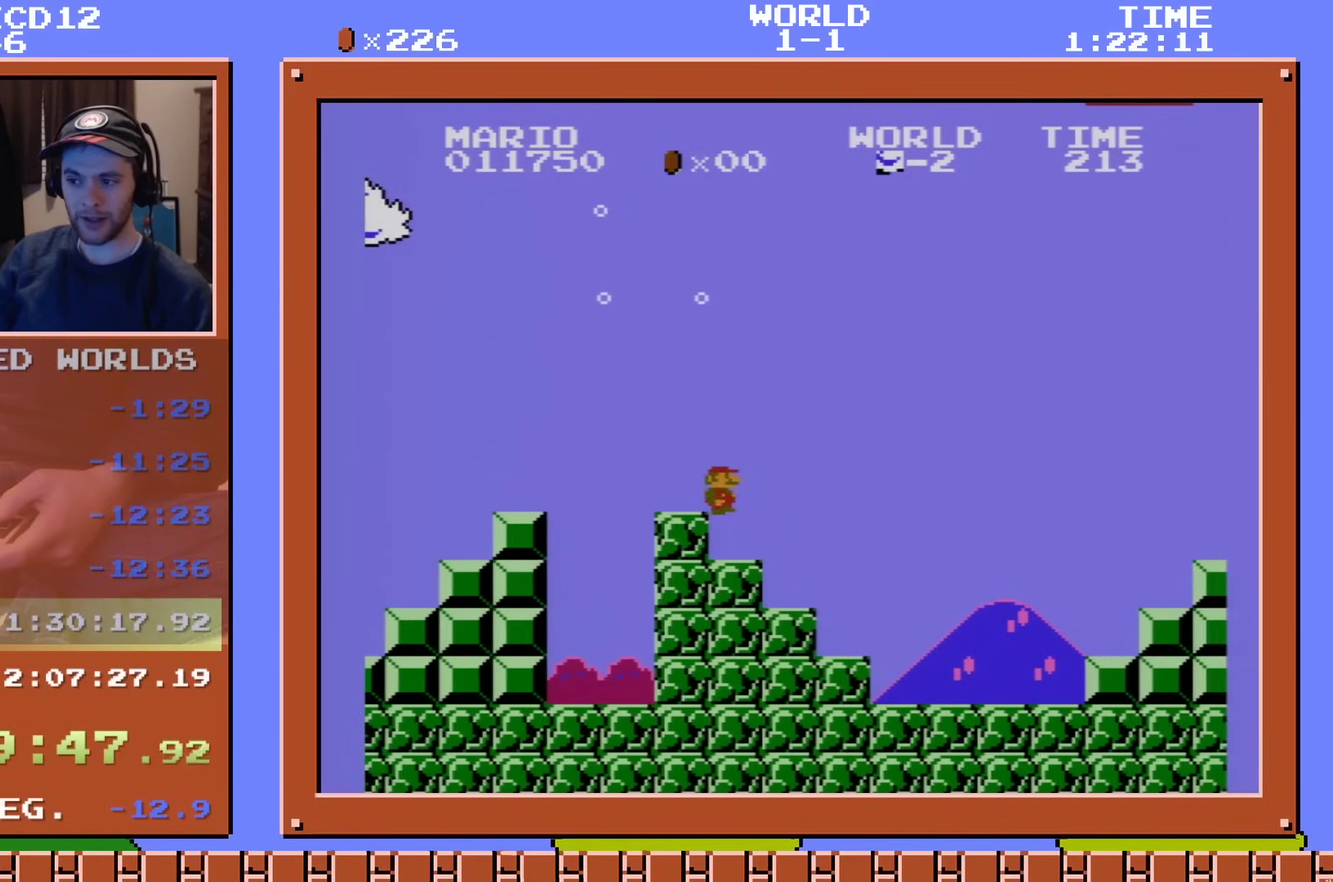
{"dt_ms": 501, "buttons": [], "events": [[368, "DPAD_RIGHT", "down"], [434, "DPAD_RIGHT", "up"]]}
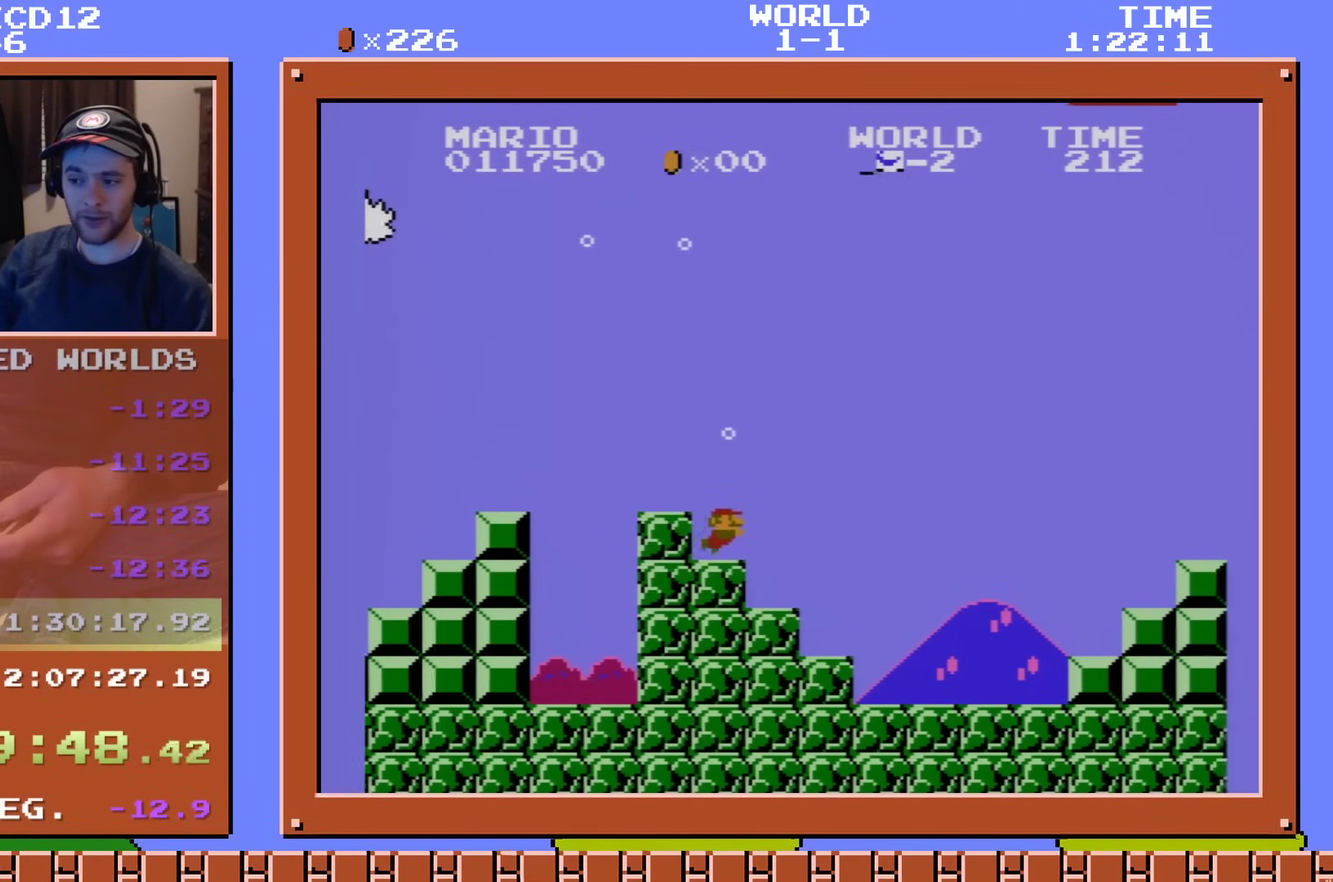
{"dt_ms": 500, "buttons": [], "events": [[83, "DPAD_LEFT", "down"], [450, "DPAD_LEFT", "up"]]}
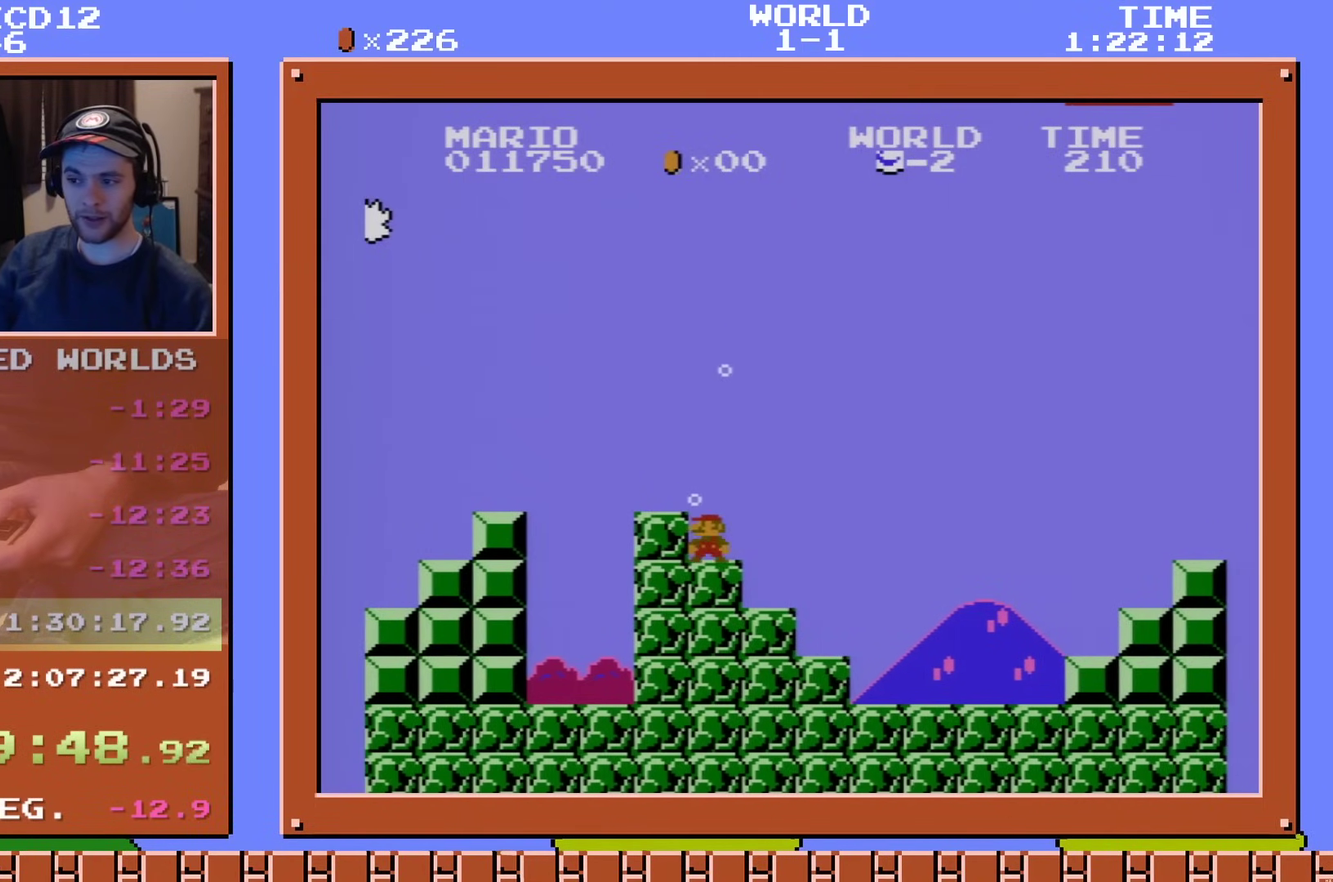
{"dt_ms": 284, "buttons": ["A", "DPAD_RIGHT"], "events": [[17, "DPAD_RIGHT", "down"], [267, "A", "down"]]}
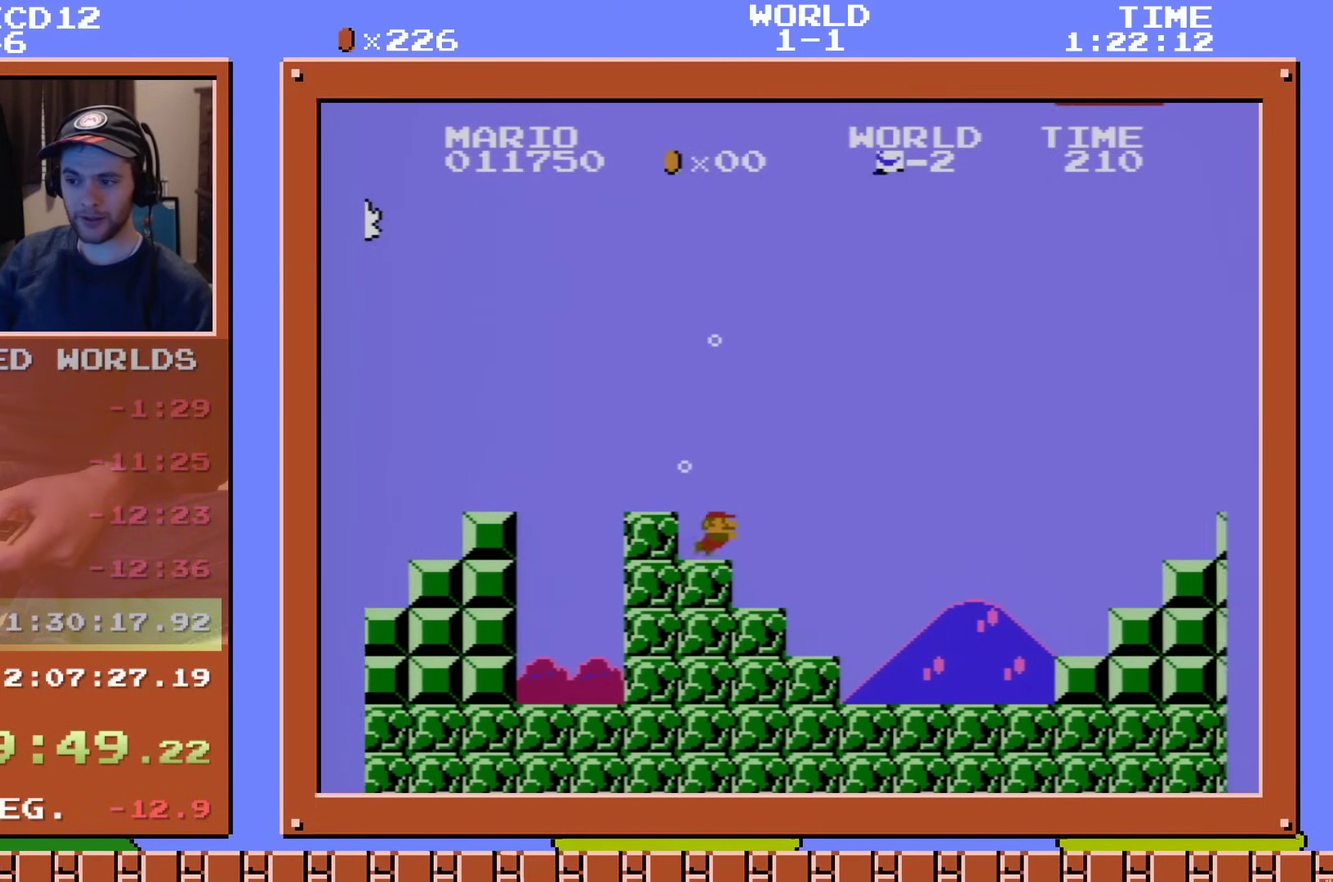
{"dt_ms": 601, "buttons": ["DPAD_RIGHT"], "events": [[84, "A", "up"]]}
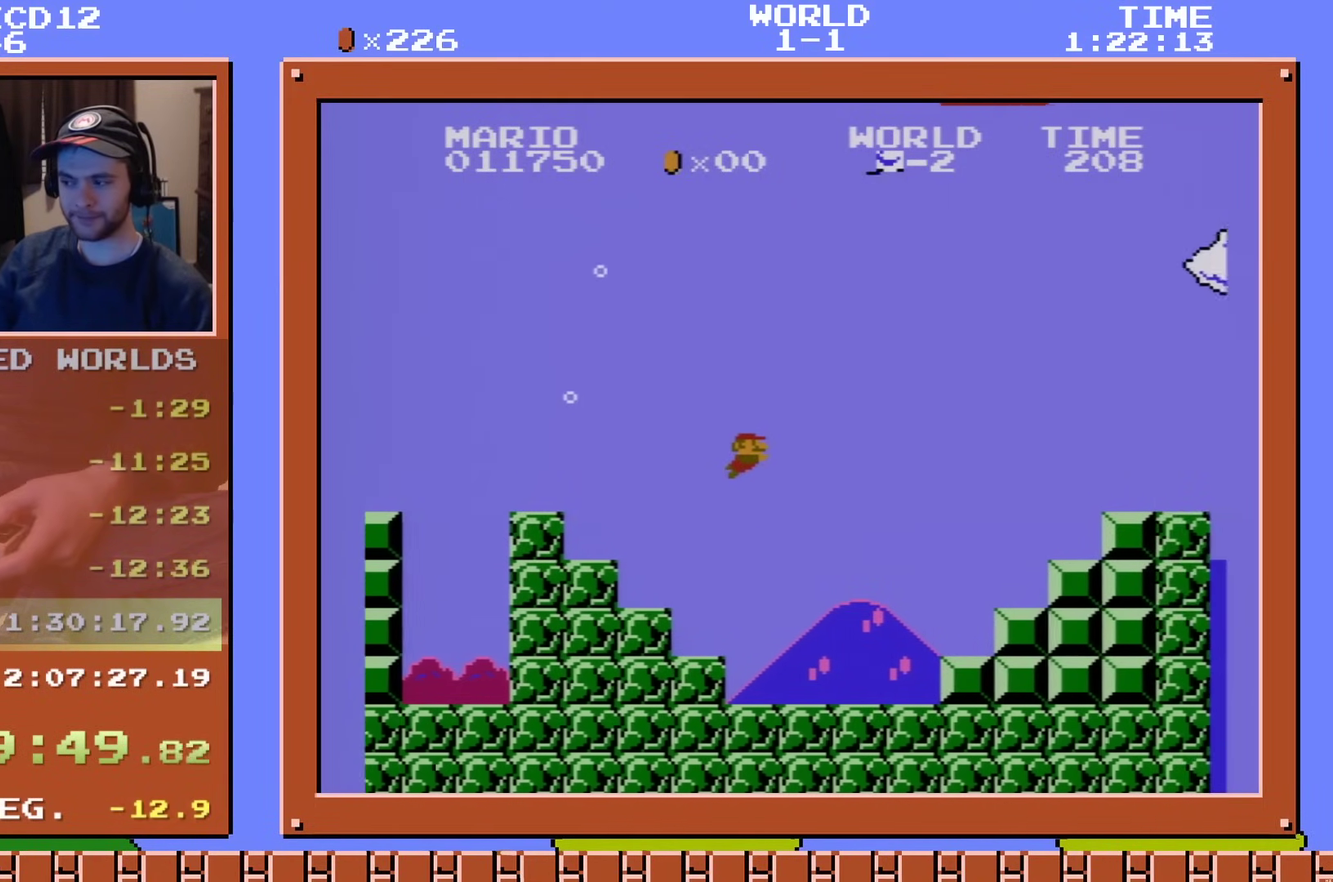
{"dt_ms": 500, "buttons": ["DPAD_DOWN", "DPAD_RIGHT"], "events": [[467, "DPAD_DOWN", "down"]]}
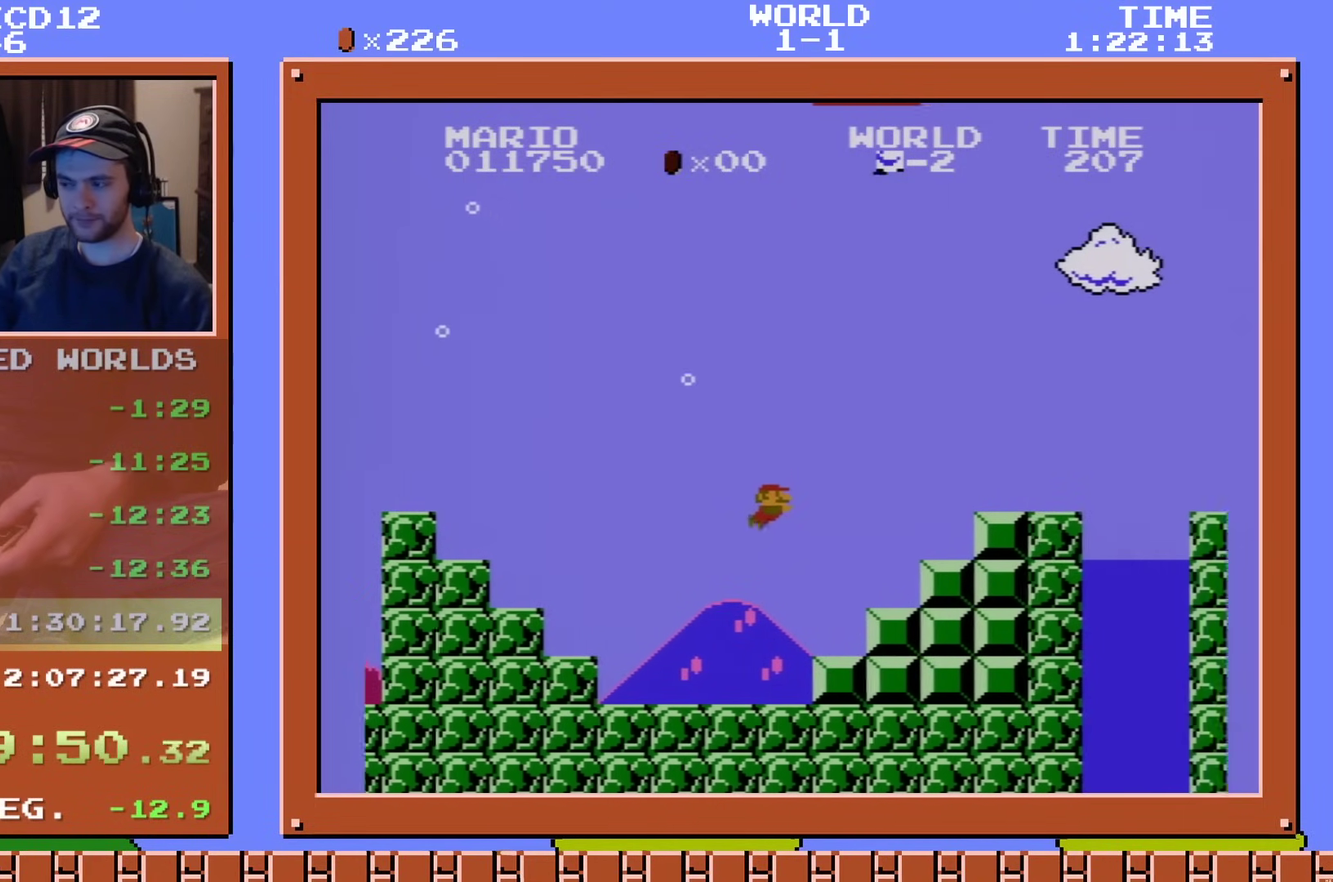
{"dt_ms": 100, "buttons": ["A", "DPAD_DOWN", "DPAD_RIGHT"], "events": [[84, "A", "down"]]}
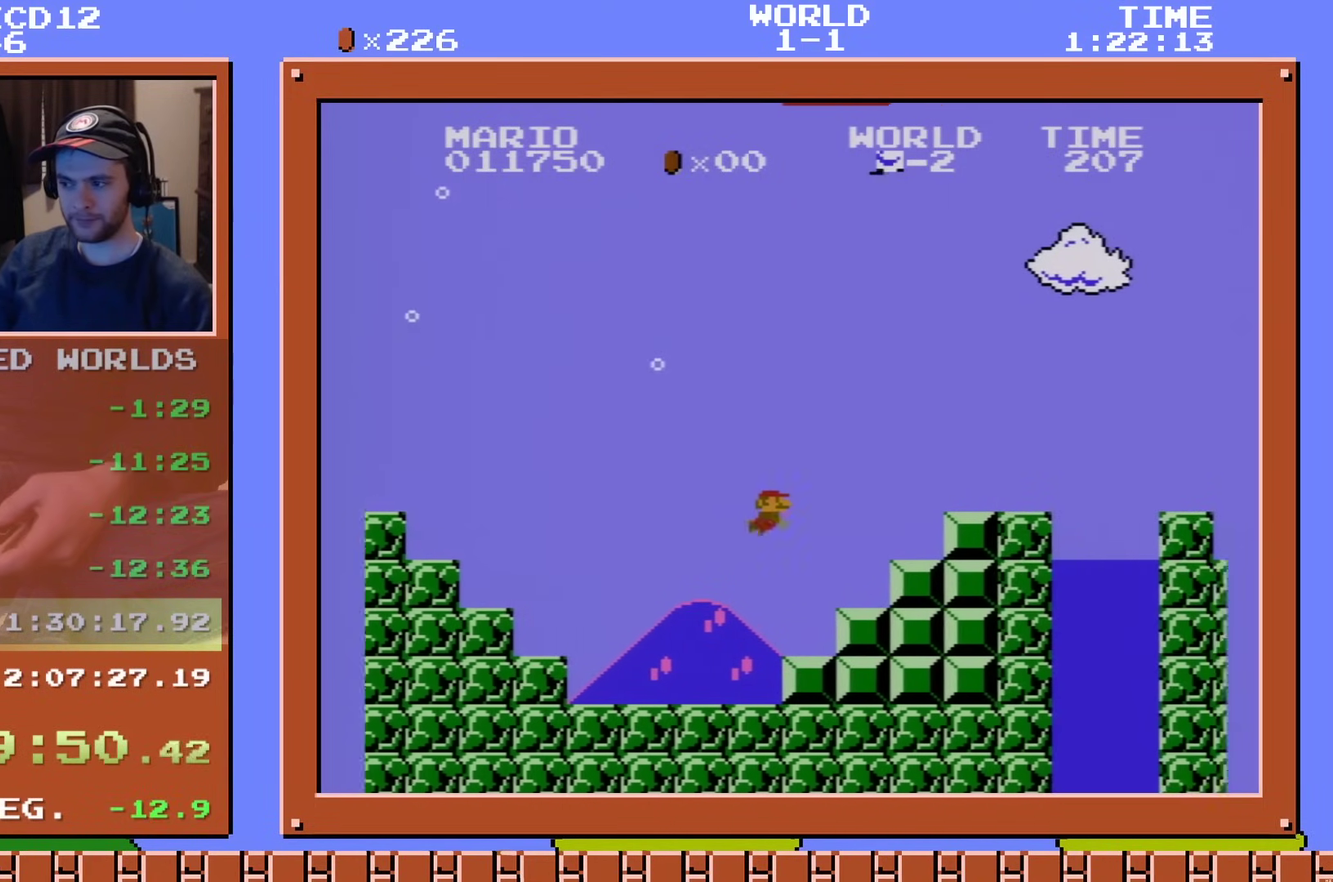
{"dt_ms": 201, "buttons": [], "events": [[34, "A", "up"], [84, "DPAD_RIGHT", "up"], [117, "DPAD_DOWN", "up"]]}
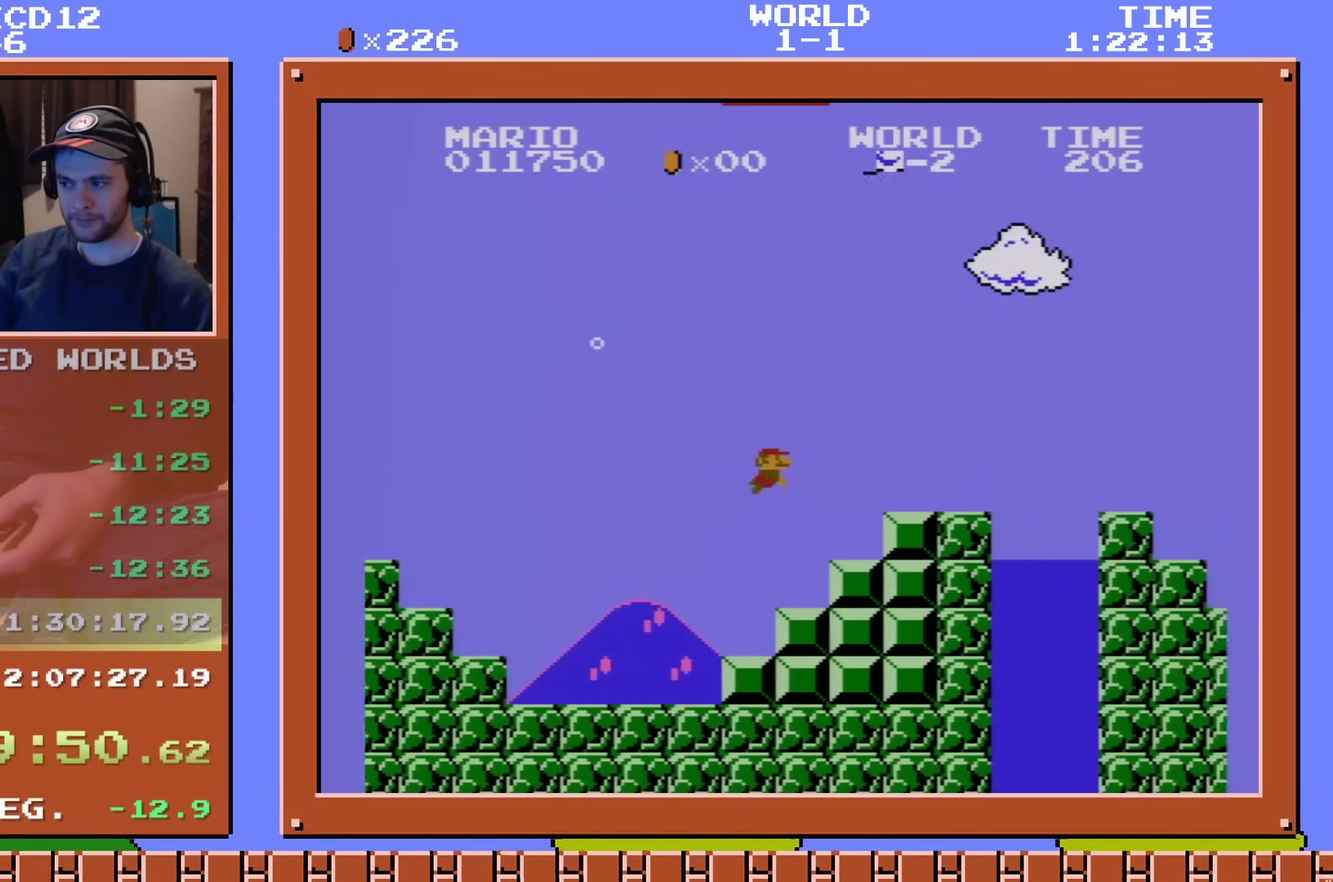
{"dt_ms": 400, "buttons": ["DPAD_DOWN", "DPAD_RIGHT"], "events": [[83, "DPAD_RIGHT", "down"], [367, "DPAD_DOWN", "down"]]}
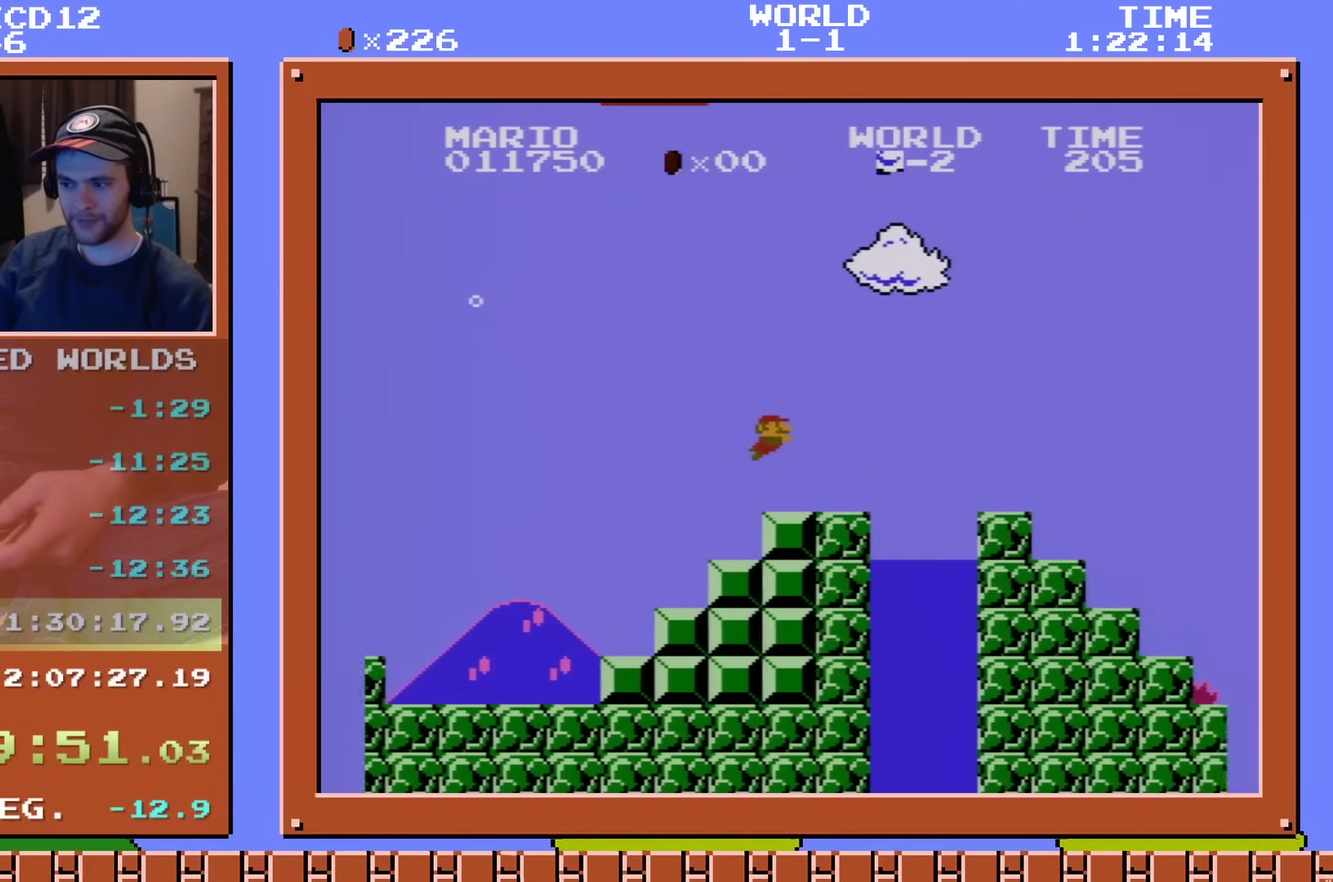
{"dt_ms": 300, "buttons": ["A", "DPAD_LEFT"], "events": [[150, "DPAD_RIGHT", "up"], [233, "A", "down"], [233, "DPAD_DOWN", "up"], [233, "DPAD_LEFT", "down"]]}
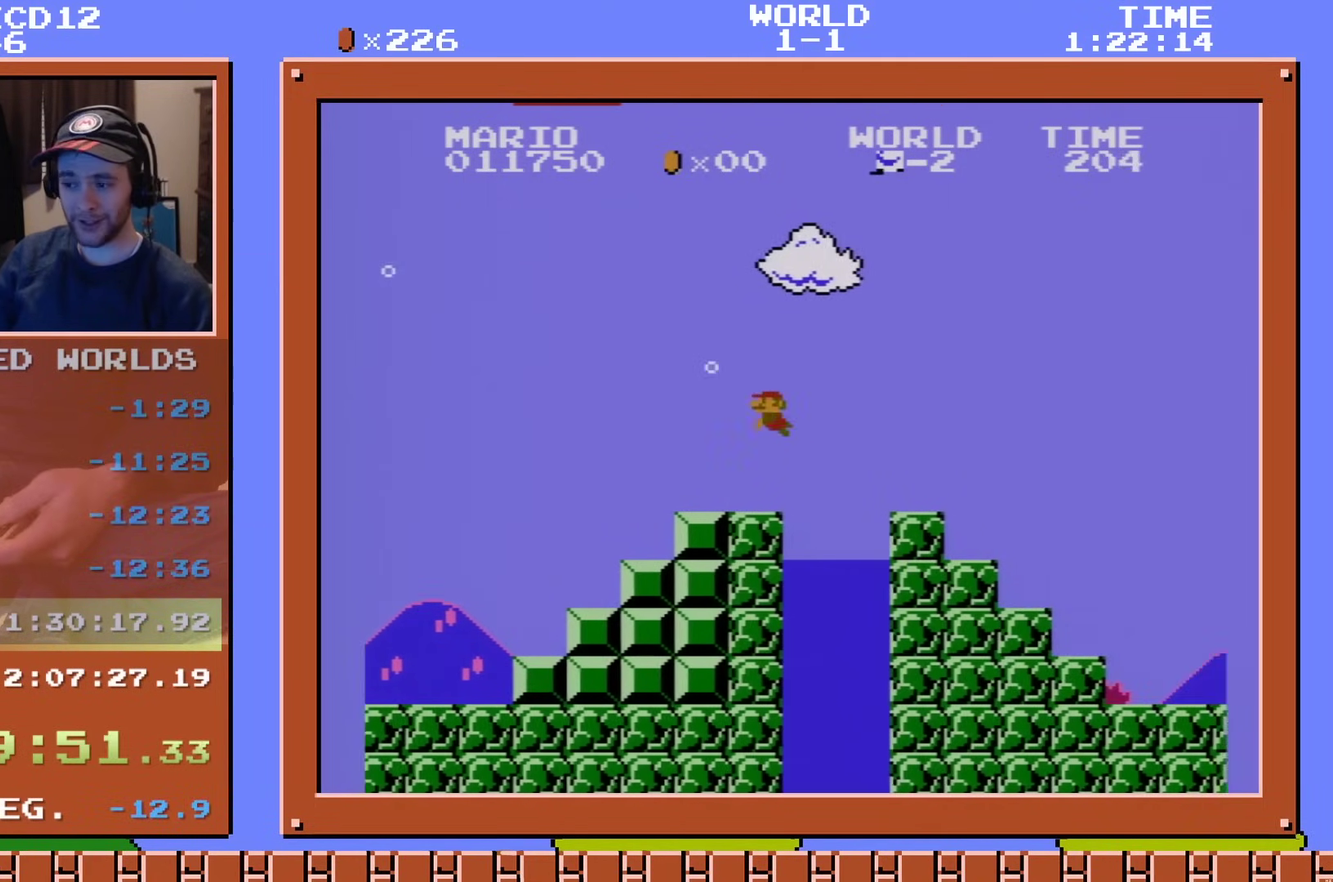
{"dt_ms": 300, "buttons": [], "events": [[34, "A", "up"], [284, "DPAD_LEFT", "up"]]}
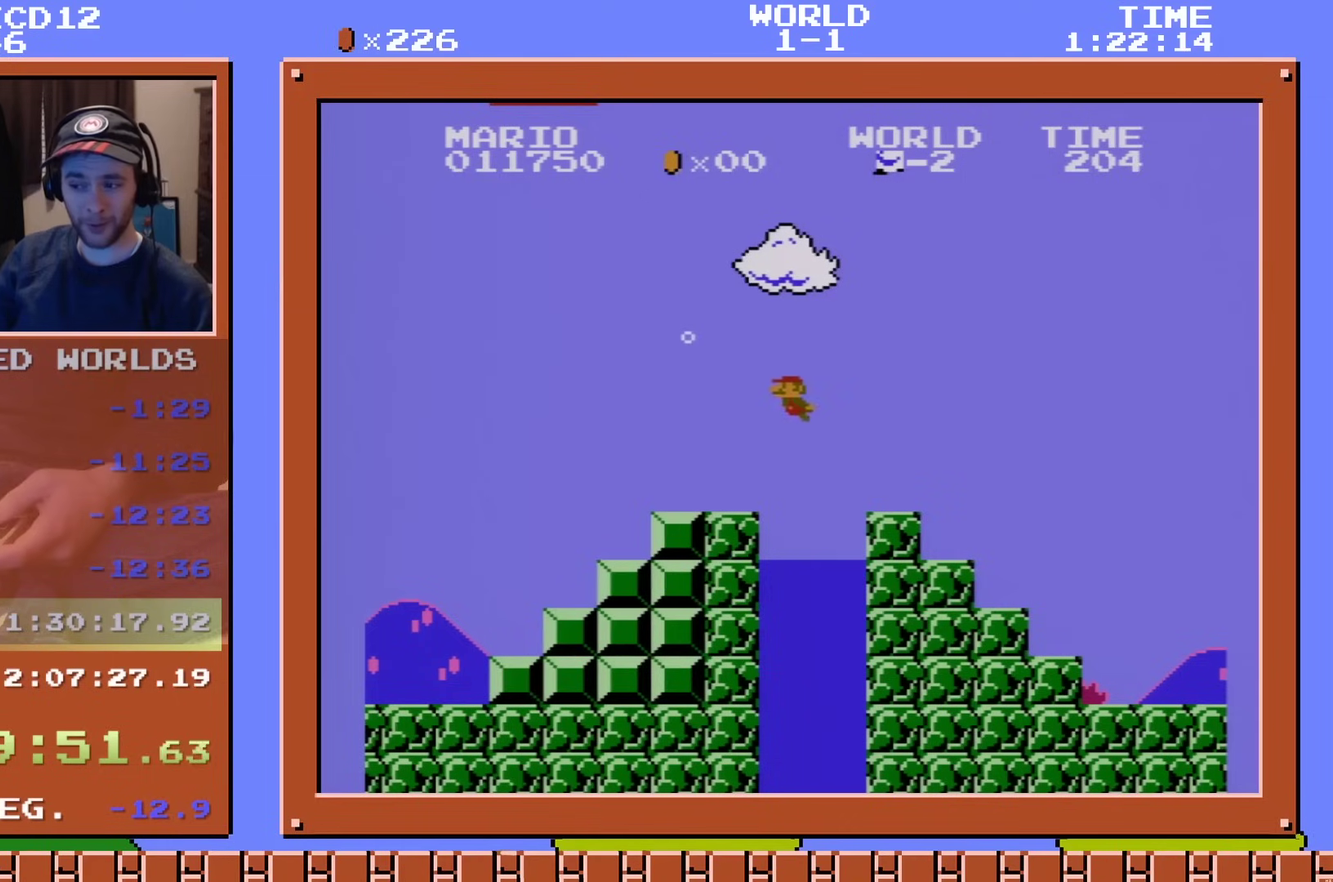
{"dt_ms": 301, "buttons": ["DPAD_RIGHT"], "events": [[184, "A", "down"], [301, "A", "up"], [301, "DPAD_RIGHT", "down"]]}
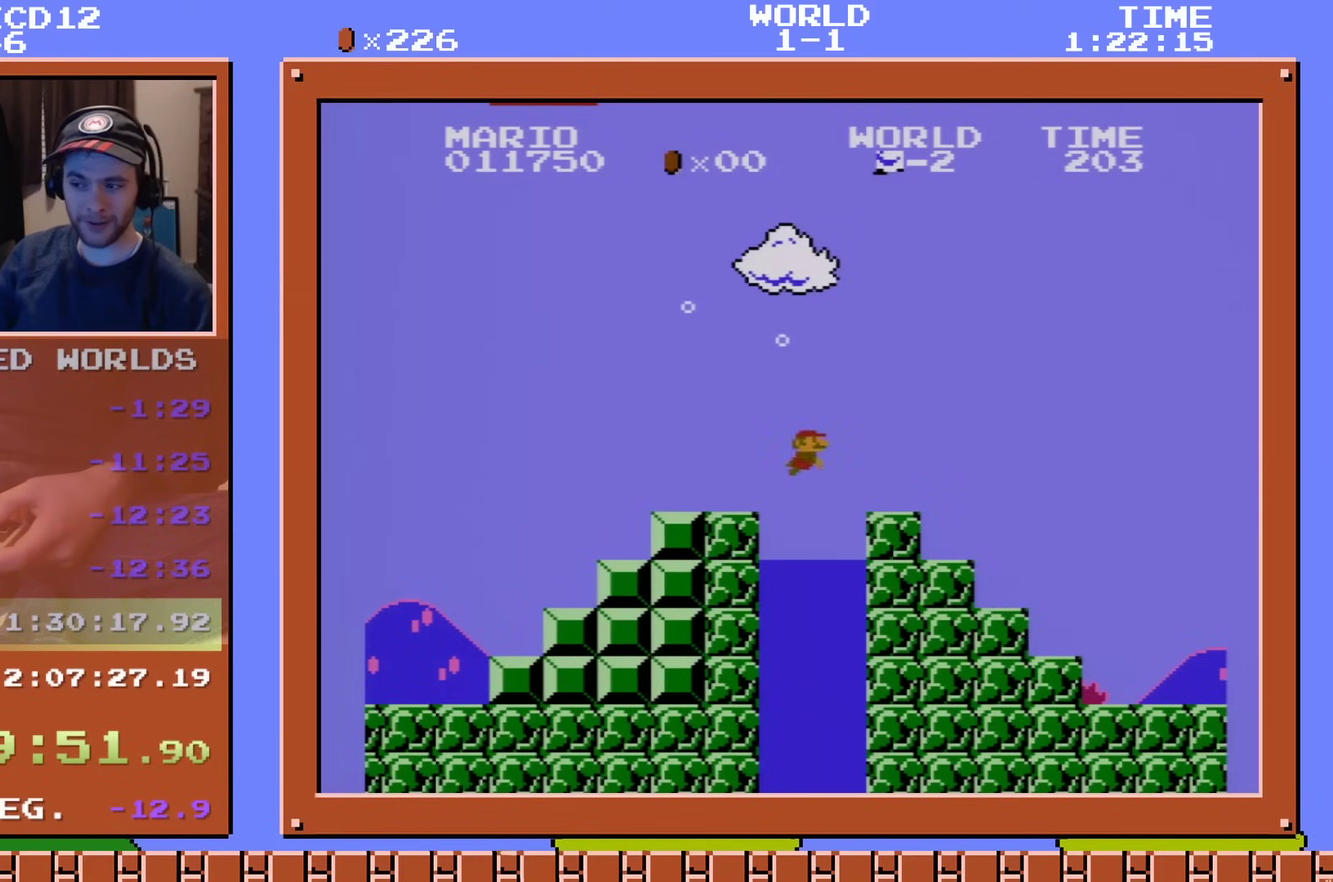
{"dt_ms": 400, "buttons": ["DPAD_RIGHT"], "events": [[117, "A", "down"], [200, "A", "up"], [267, "A", "down"], [384, "A", "up"]]}
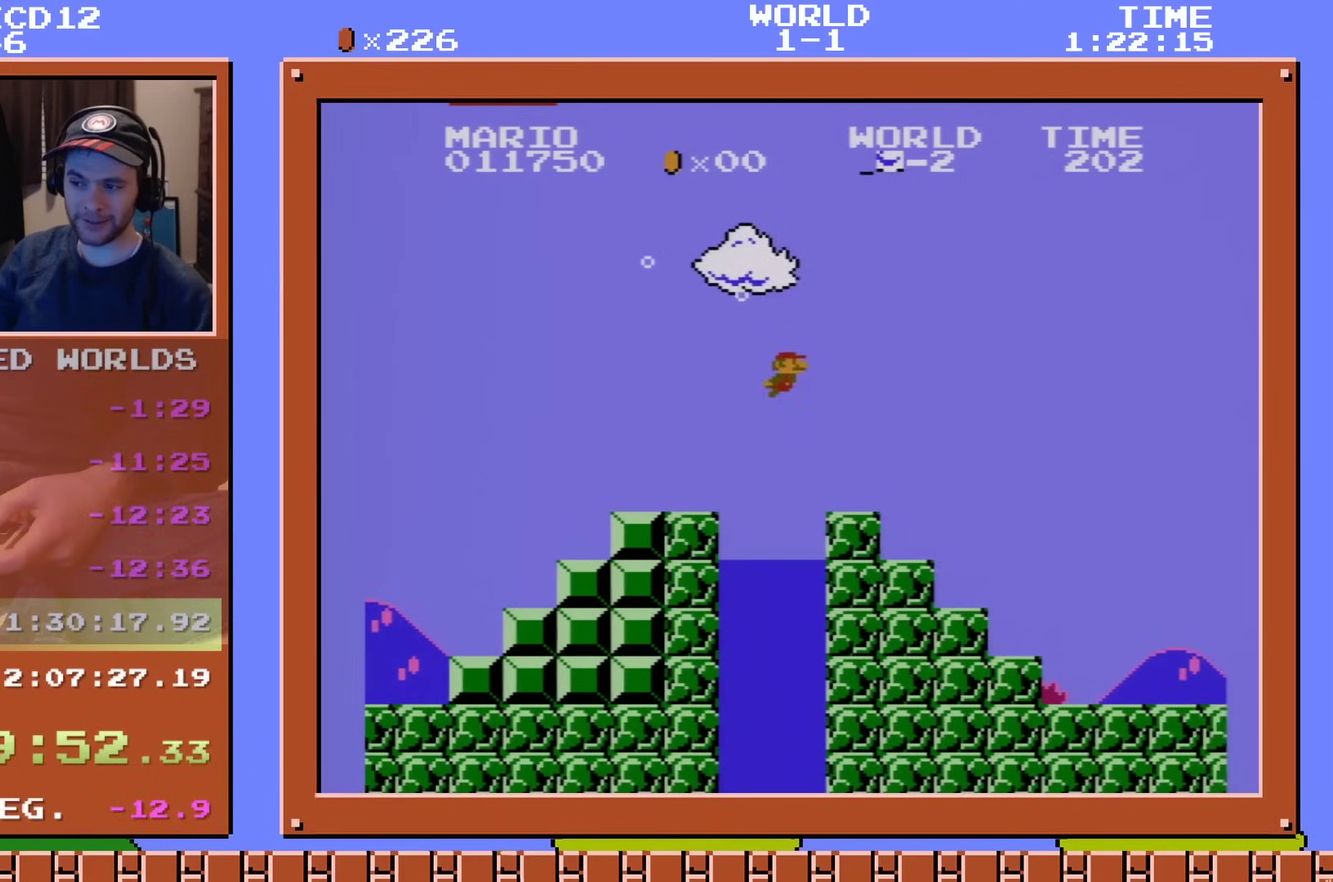
{"dt_ms": 601, "buttons": ["A", "DPAD_LEFT"], "events": [[217, "DPAD_DOWN", "down"], [217, "DPAD_RIGHT", "up"], [267, "DPAD_DOWN", "up"], [267, "DPAD_LEFT", "down"], [534, "A", "down"]]}
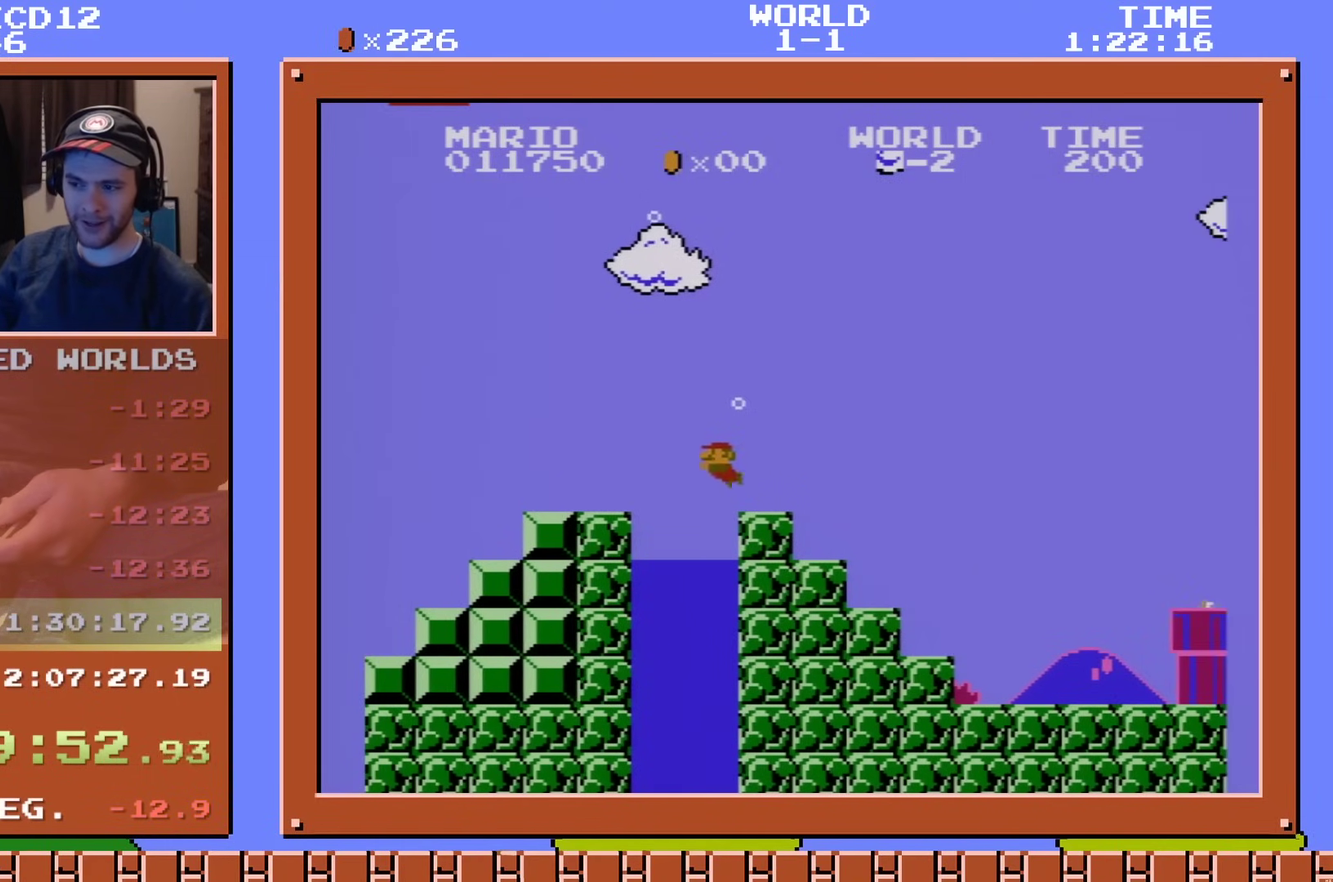
{"dt_ms": 400, "buttons": ["A", "DPAD_LEFT"], "events": [[16, "A", "up"], [400, "A", "down"]]}
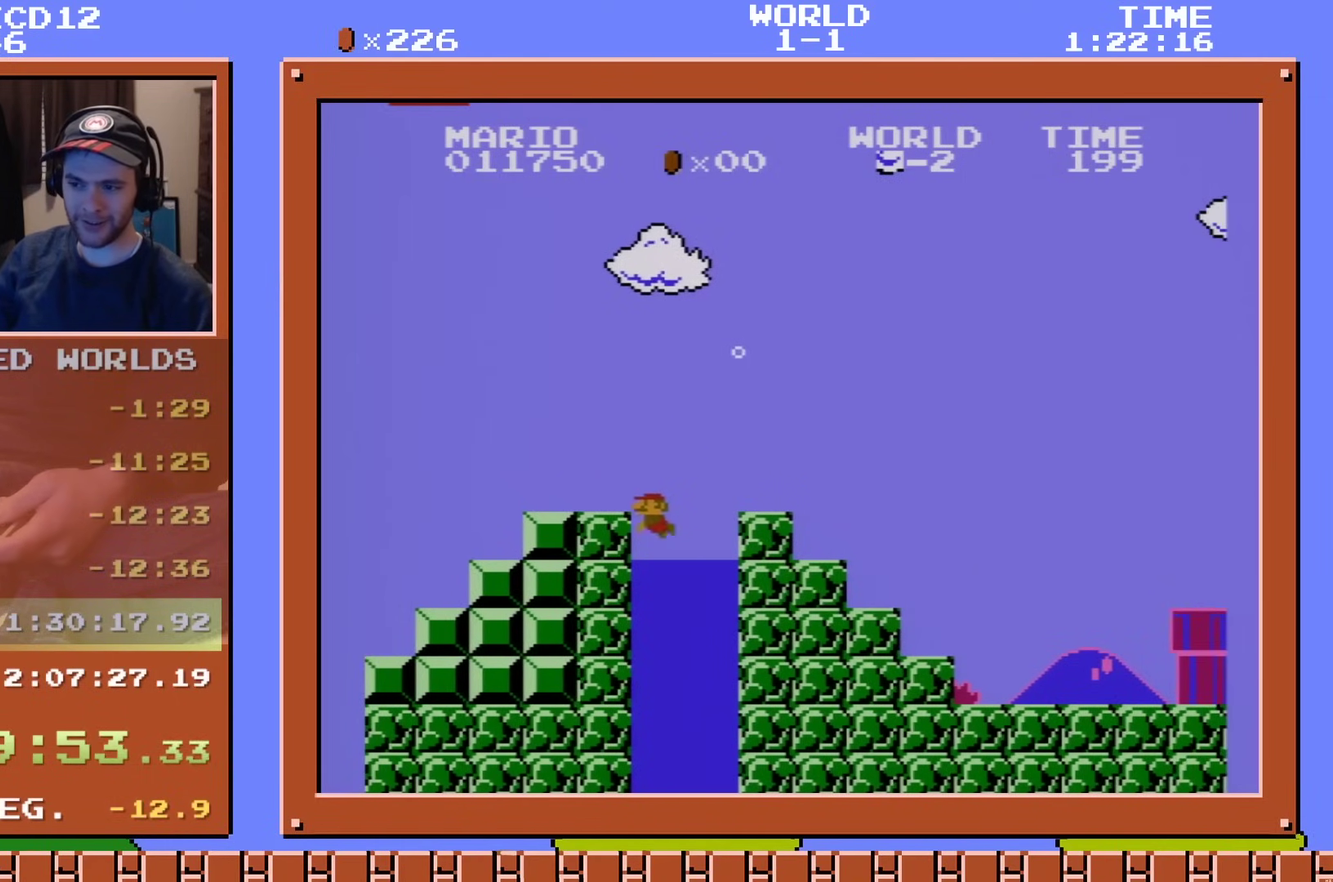
{"dt_ms": 100, "buttons": ["DPAD_LEFT"], "events": [[67, "A", "up"]]}
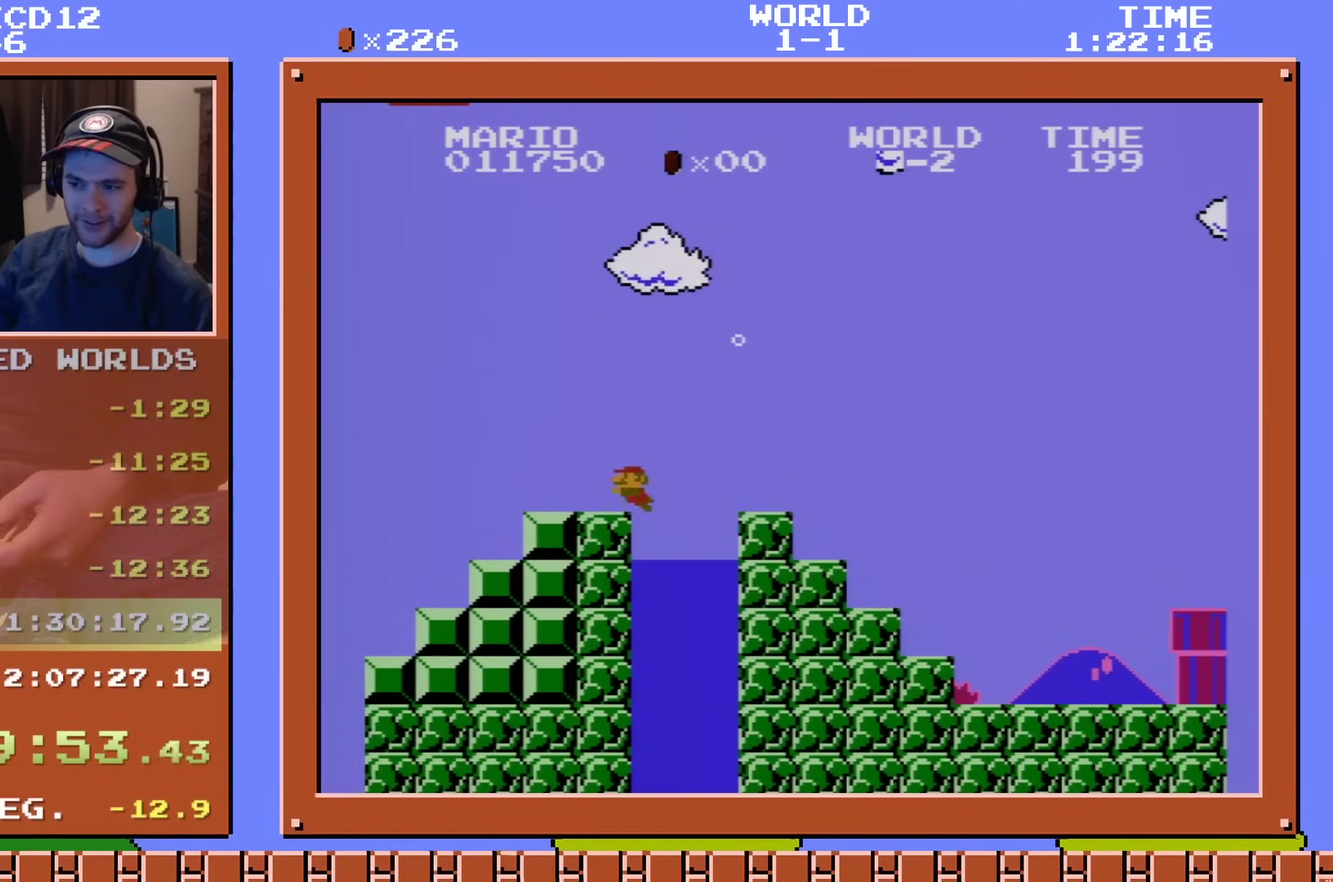
{"dt_ms": 601, "buttons": ["DPAD_LEFT"], "events": [[184, "DPAD_LEFT", "up"], [201, "DPAD_RIGHT", "down"], [517, "DPAD_RIGHT", "up"], [568, "DPAD_LEFT", "down"]]}
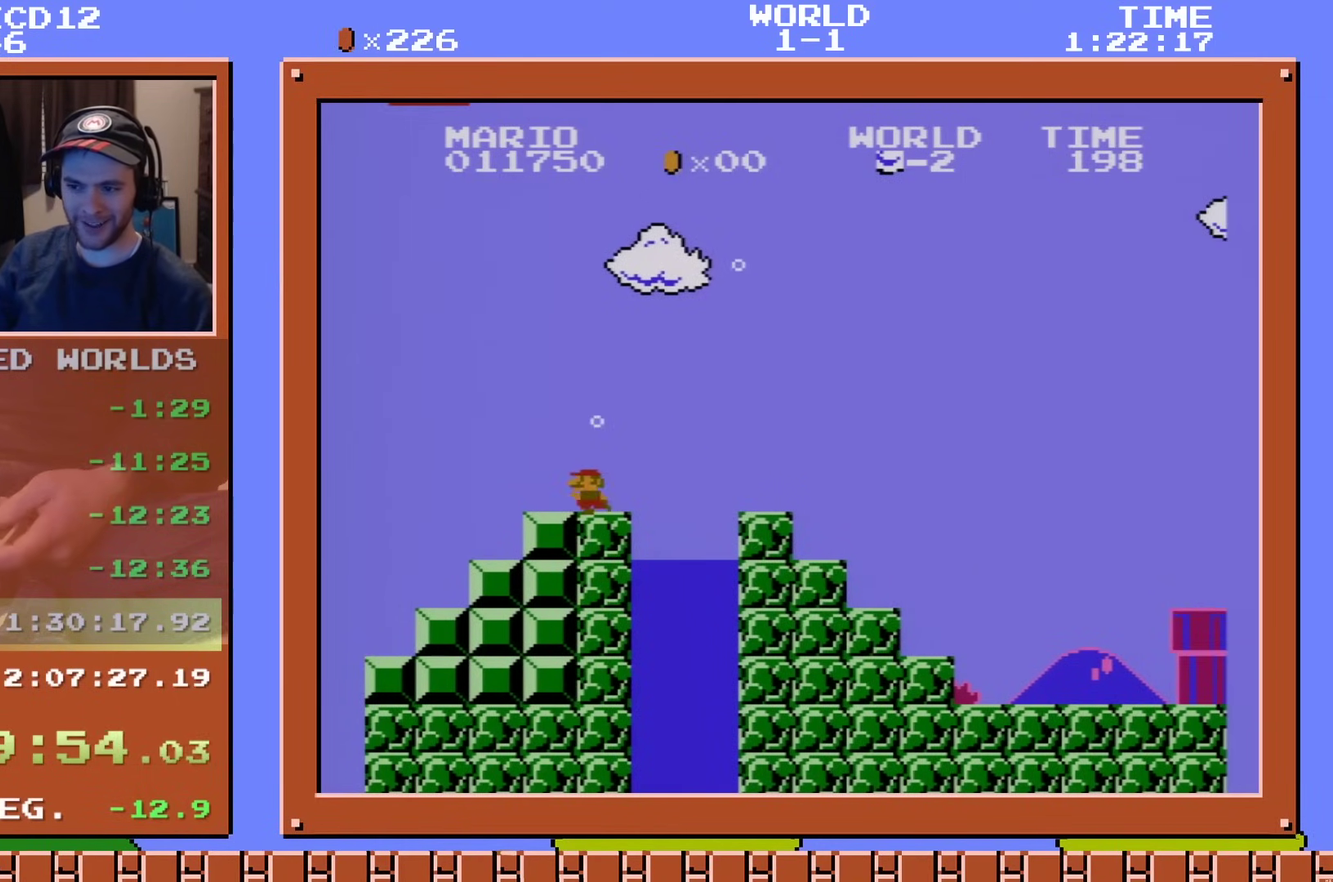
{"dt_ms": 300, "buttons": ["DPAD_RIGHT"], "events": [[233, "DPAD_LEFT", "up"], [267, "DPAD_RIGHT", "down"]]}
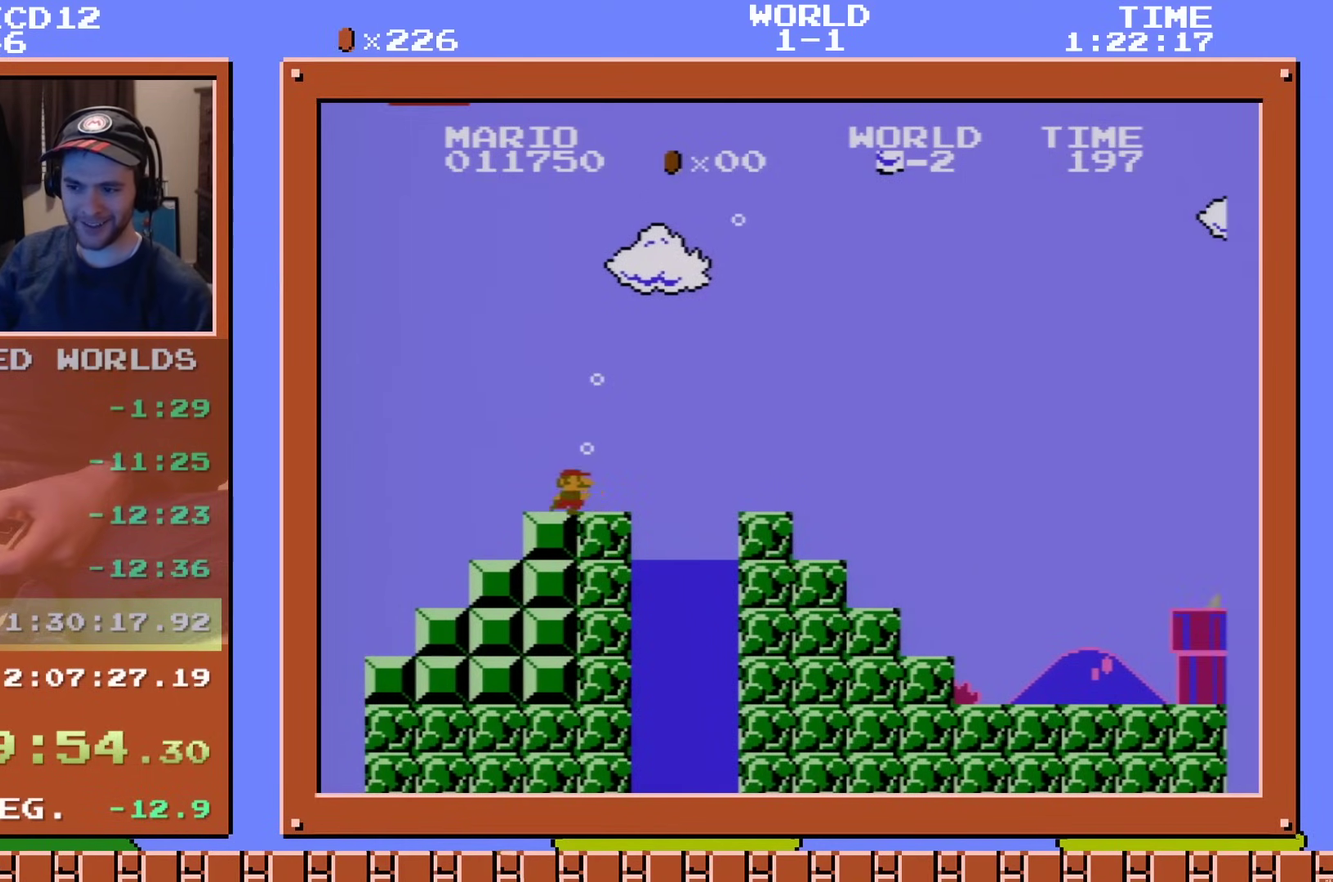
{"dt_ms": 401, "buttons": ["A", "DPAD_RIGHT"], "events": [[334, "A", "down"]]}
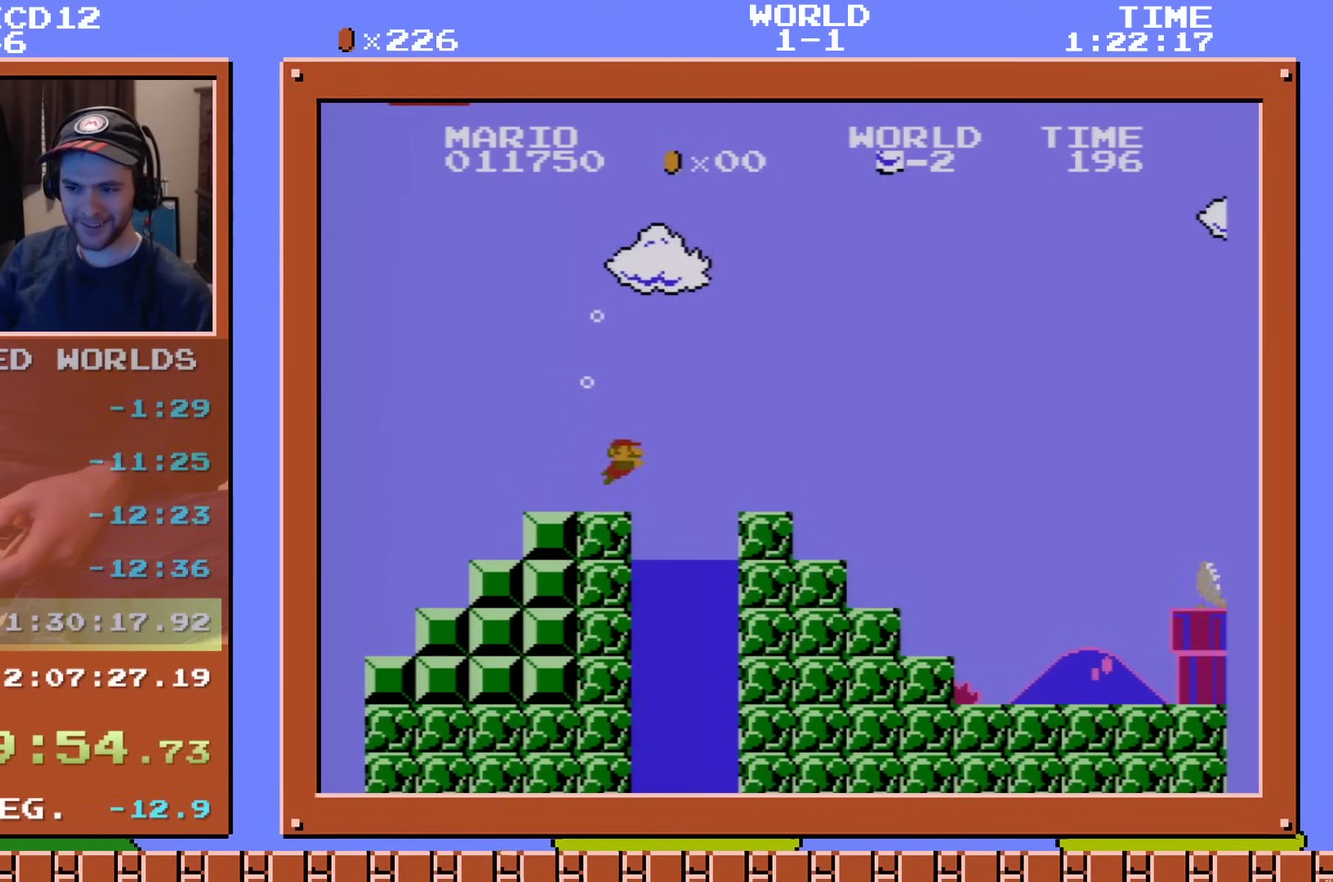
{"dt_ms": 400, "buttons": ["A", "DPAD_DOWN", "DPAD_RIGHT"], "events": [[66, "A", "up"], [317, "DPAD_DOWN", "down"], [383, "A", "down"]]}